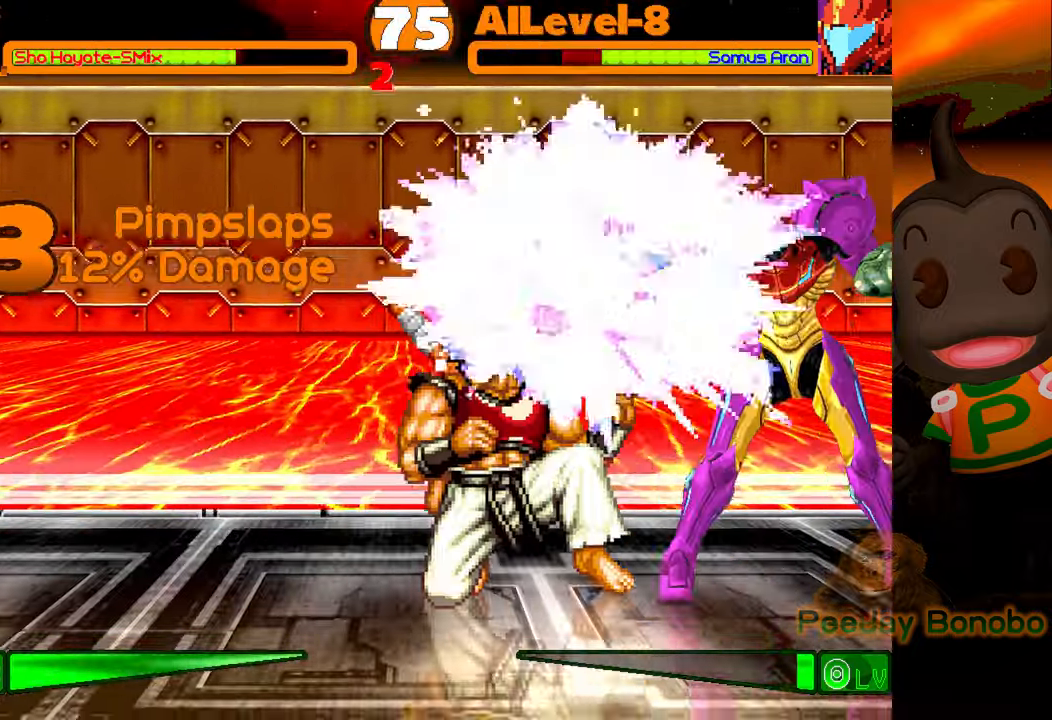
Gameplay with a controller (PlayStation layout); each line is a JSON object with the inputs held at the frame after it. "events" lists button and stick changes between this image and that frame as [ms after this image, input, new state], when the widget could be followed in between. Not read: L3 R3 left_stick right_stick.
{"buttons": ["DPAD_LEFT"], "events": [[34, "CIRCLE", "down"], [50, "DPAD_LEFT", "up"], [200, "CIRCLE", "up"], [450, "DPAD_LEFT", "down"]]}
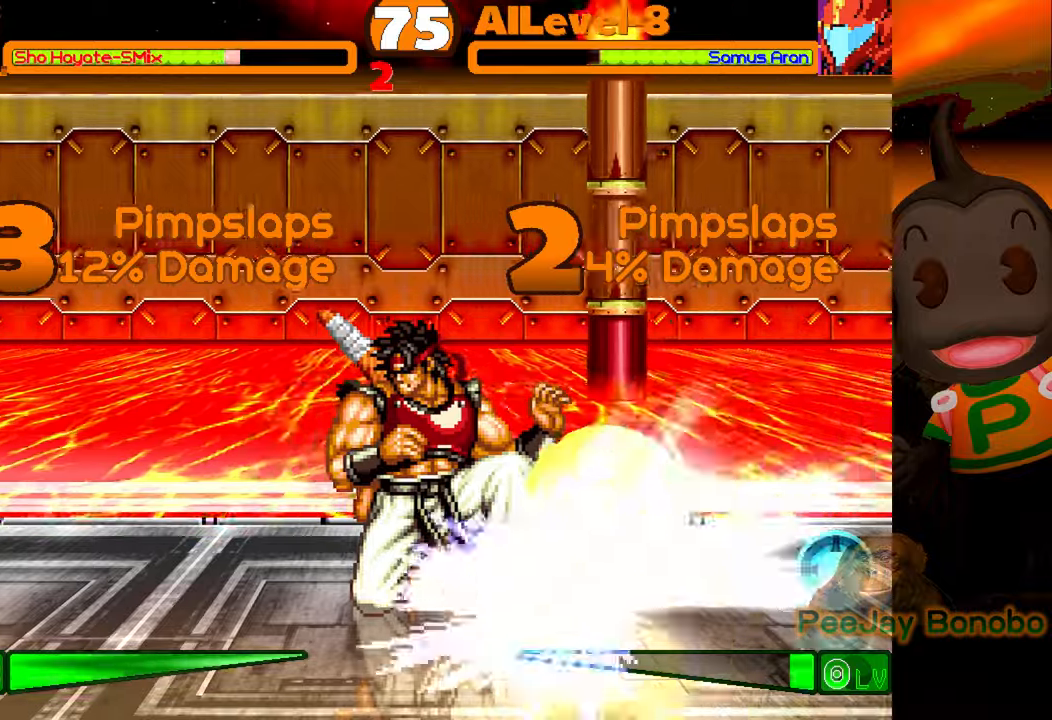
{"buttons": ["DPAD_RIGHT"], "events": [[300, "DPAD_LEFT", "up"], [484, "DPAD_RIGHT", "down"]]}
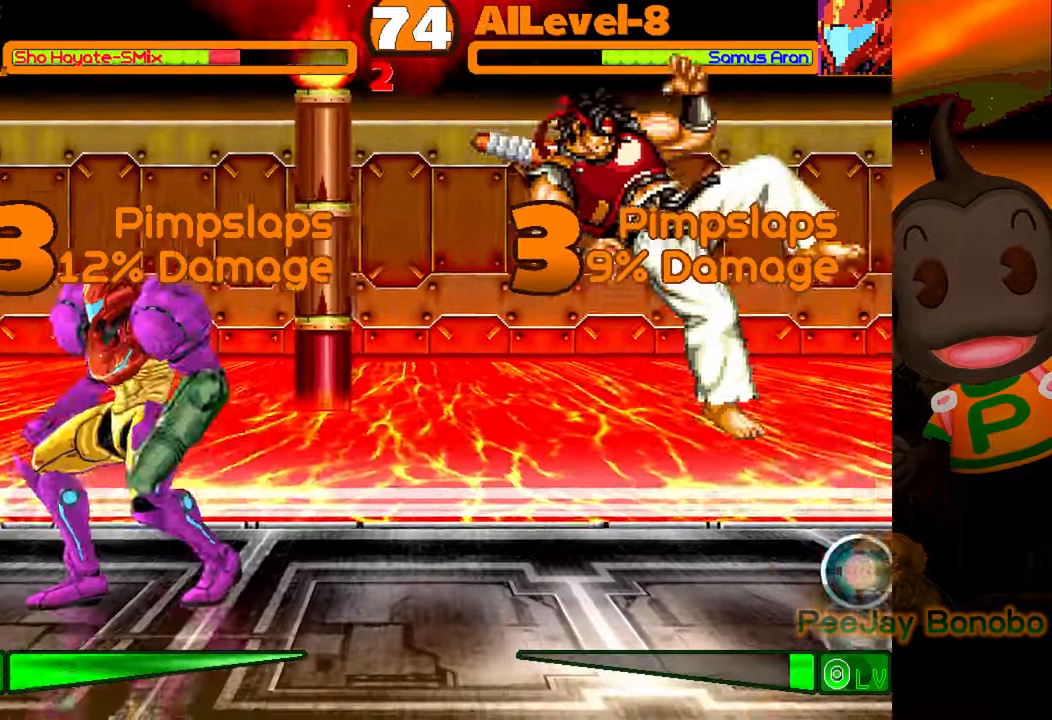
{"buttons": ["DPAD_DOWN", "DPAD_RIGHT"], "events": [[67, "DPAD_DOWN", "down"]]}
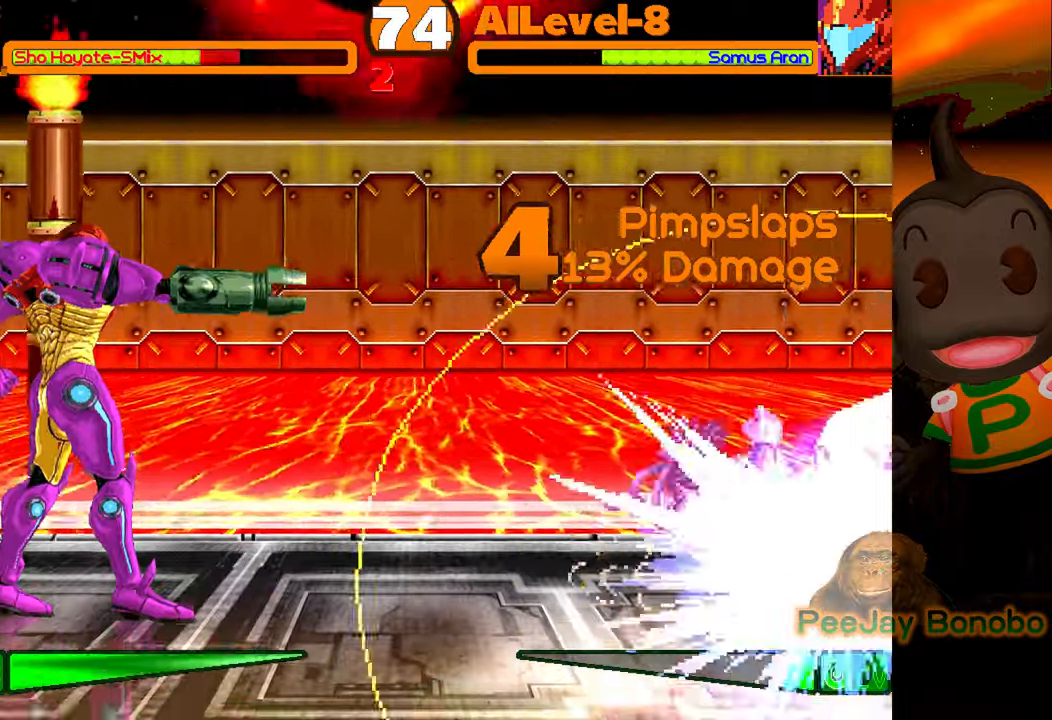
{"buttons": ["DPAD_DOWN", "DPAD_RIGHT"], "events": []}
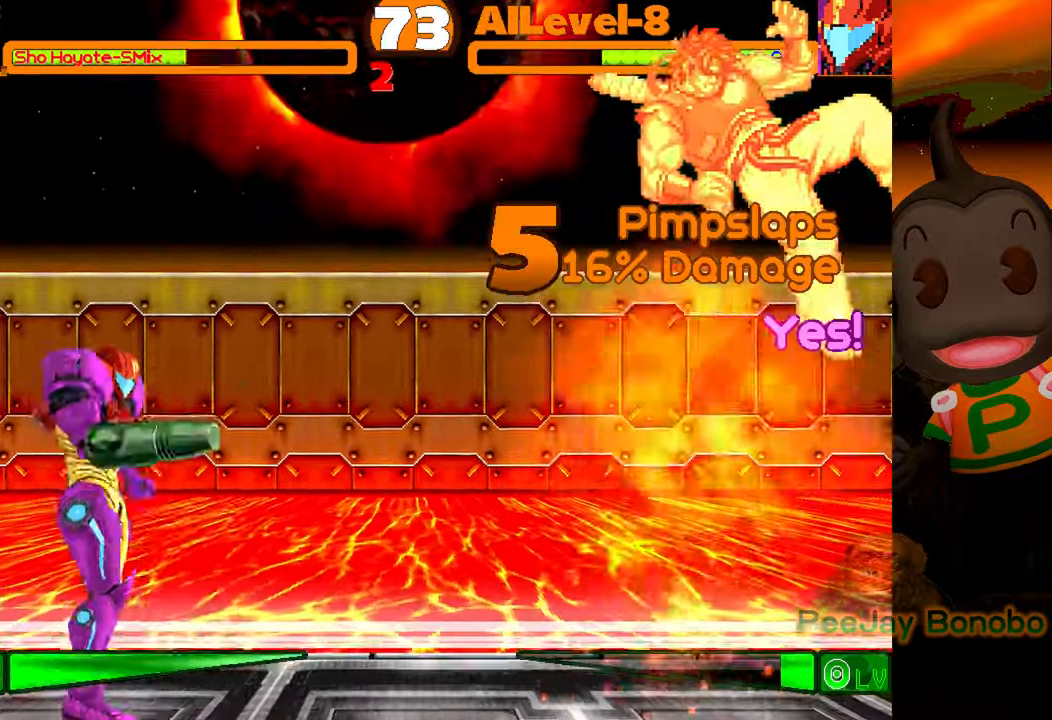
{"buttons": ["DPAD_DOWN", "DPAD_RIGHT"], "events": []}
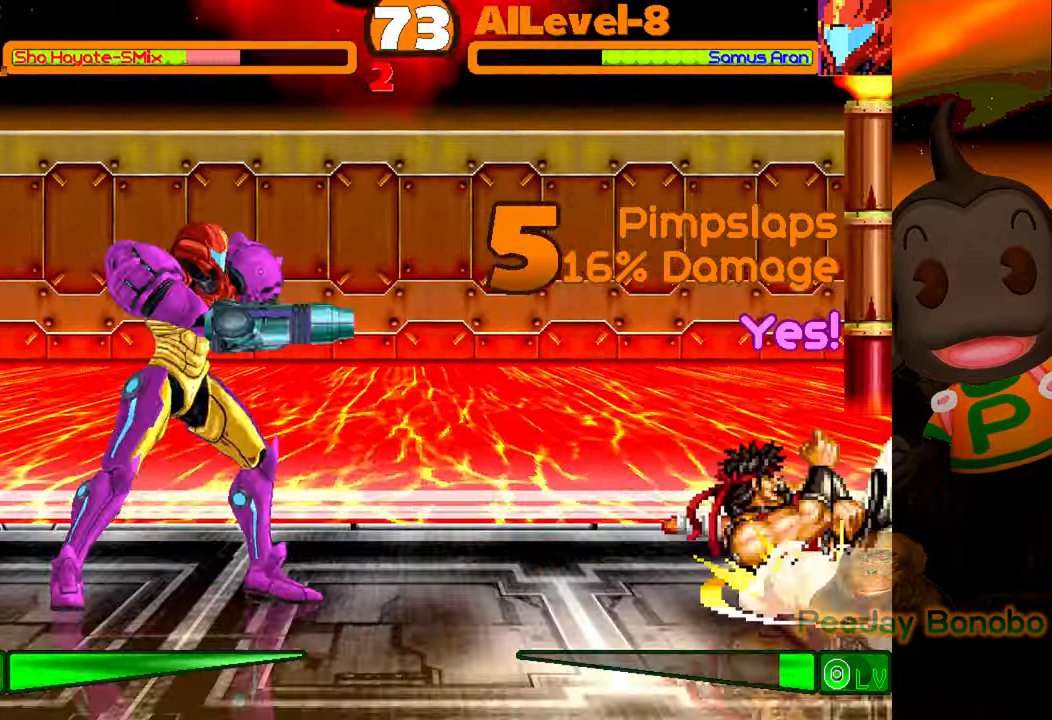
{"buttons": ["DPAD_DOWN", "DPAD_RIGHT"], "events": []}
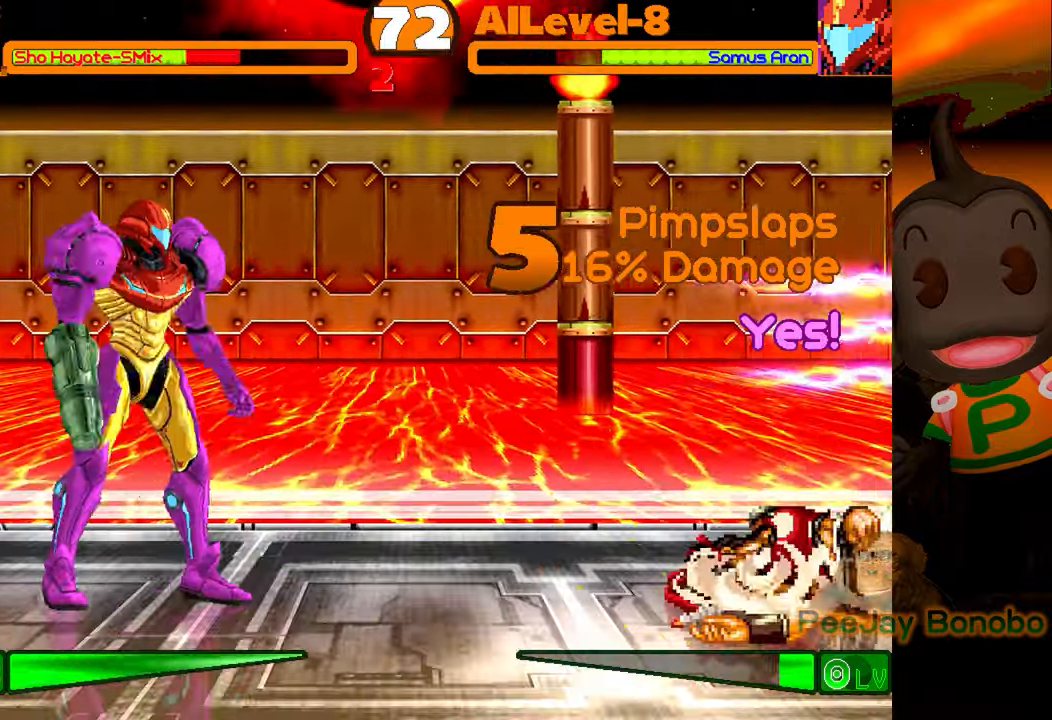
{"buttons": ["DPAD_DOWN", "DPAD_RIGHT"], "events": []}
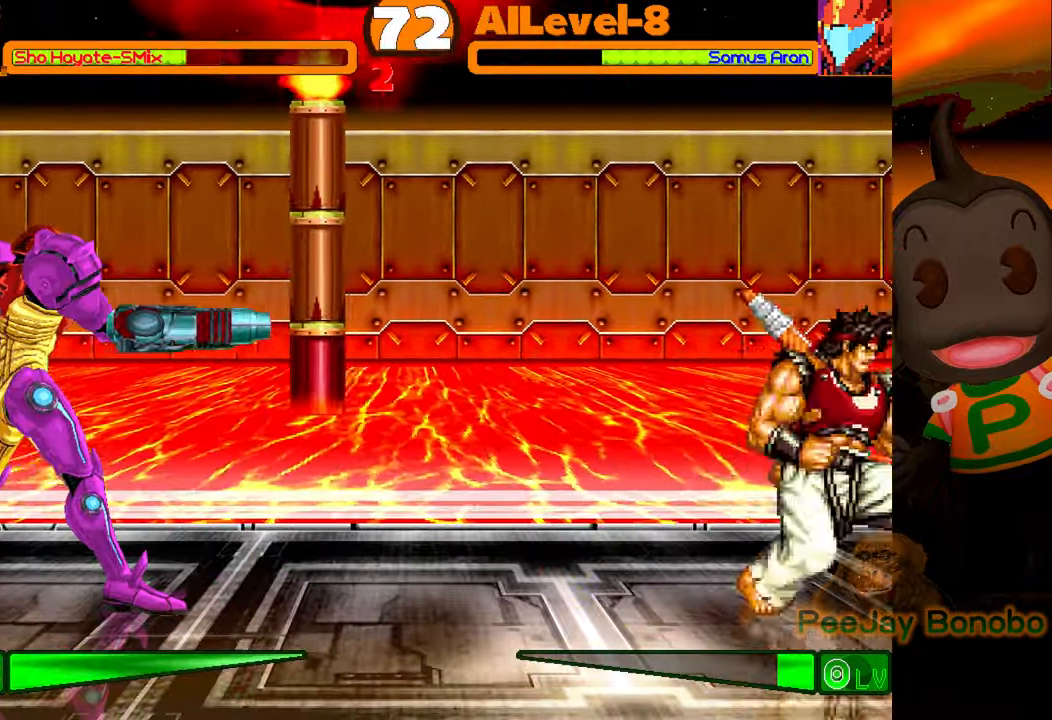
{"buttons": ["DPAD_DOWN"], "events": [[350, "DPAD_DOWN", "up"], [384, "DPAD_RIGHT", "up"], [450, "DPAD_DOWN", "down"]]}
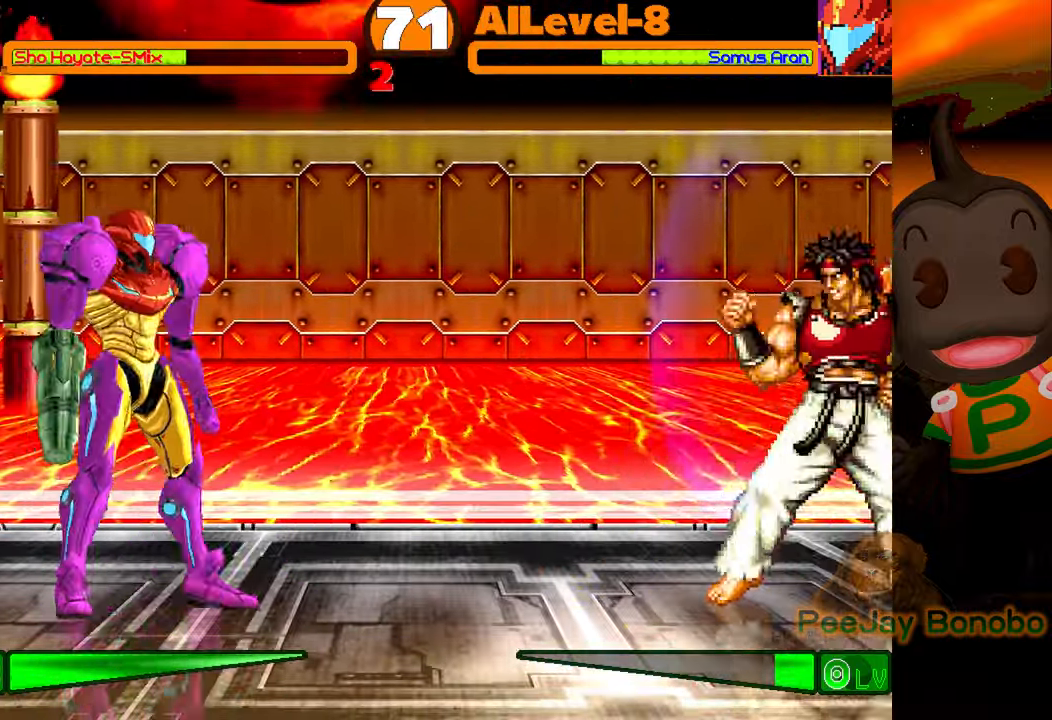
{"buttons": ["CIRCLE"], "events": [[117, "DPAD_DOWN", "up"], [117, "DPAD_LEFT", "down"], [134, "DPAD_UP", "down"], [350, "CROSS", "down"], [417, "DPAD_UP", "up"], [434, "CROSS", "up"], [434, "DPAD_LEFT", "up"], [484, "CIRCLE", "down"]]}
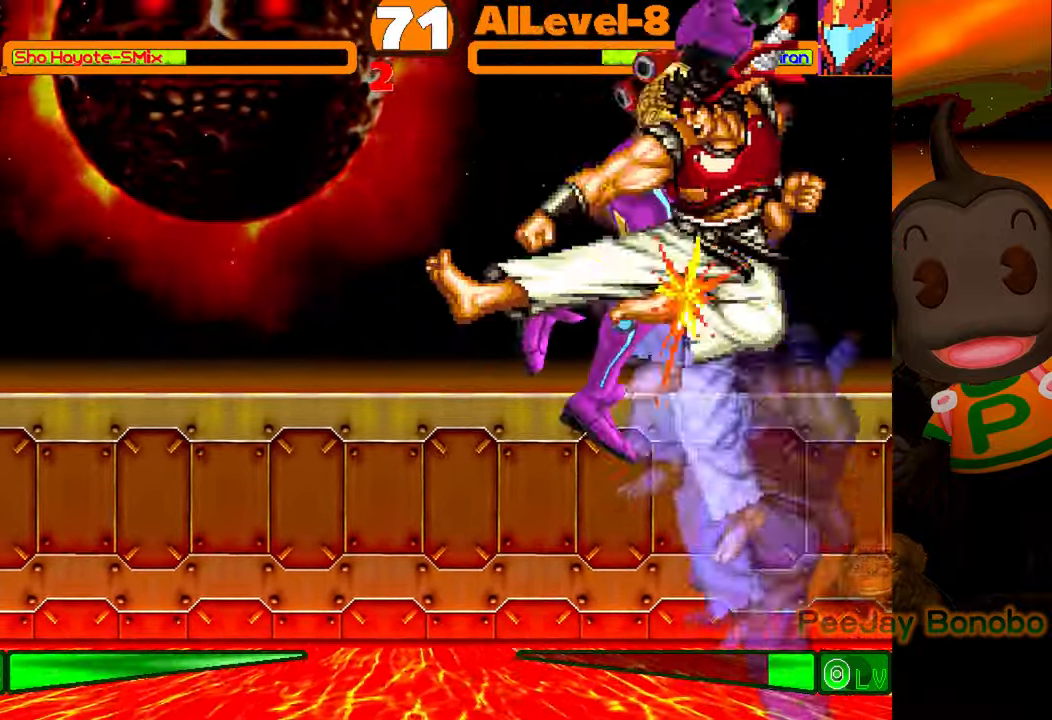
{"buttons": [], "events": [[200, "CIRCLE", "up"]]}
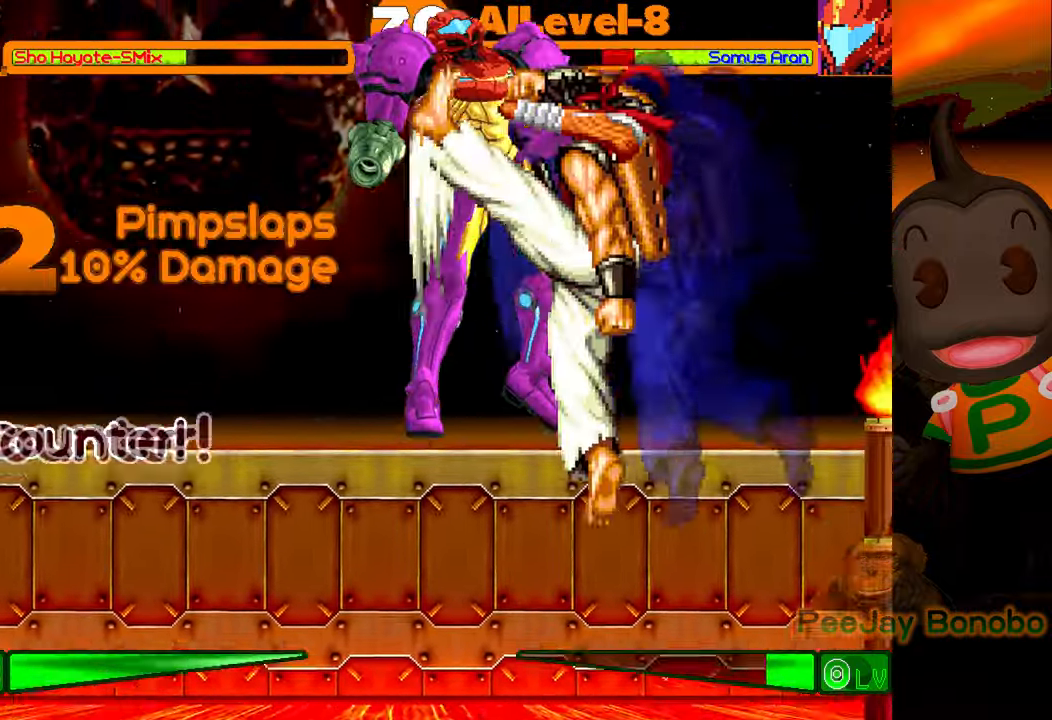
{"buttons": ["CIRCLE"], "events": [[167, "DPAD_LEFT", "down"], [184, "DPAD_UP", "down"], [300, "CROSS", "down"], [367, "CROSS", "up"], [417, "DPAD_UP", "up"], [434, "CIRCLE", "down"], [450, "DPAD_LEFT", "up"]]}
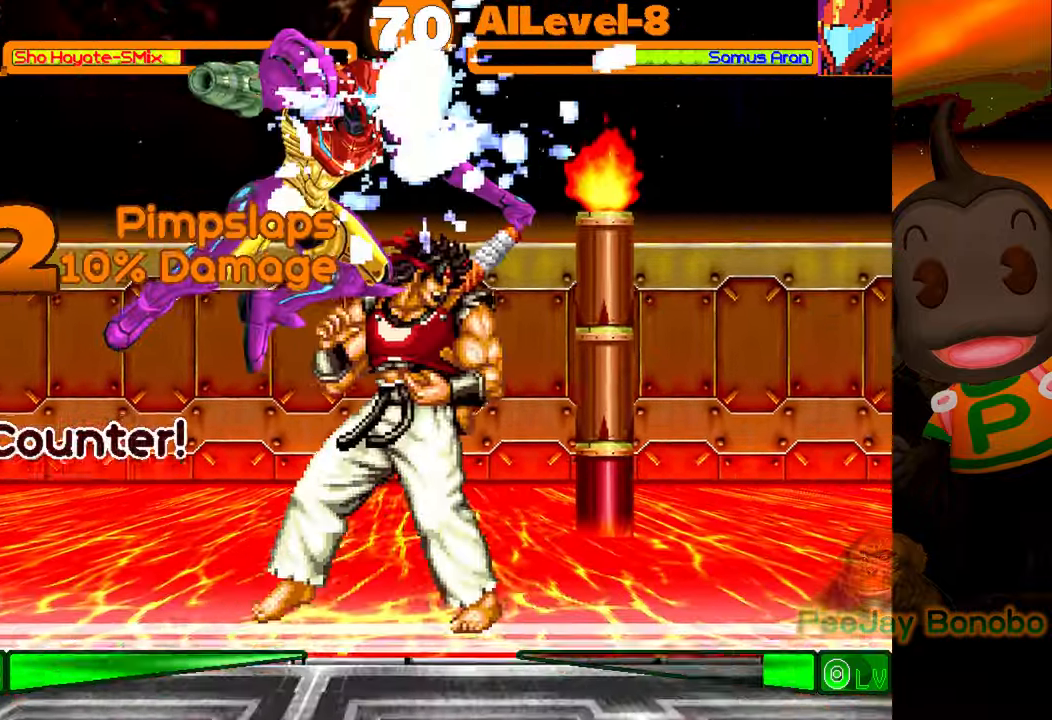
{"buttons": ["DPAD_DOWN", "DPAD_RIGHT"], "events": [[217, "CIRCLE", "up"], [367, "DPAD_RIGHT", "down"], [467, "DPAD_DOWN", "down"]]}
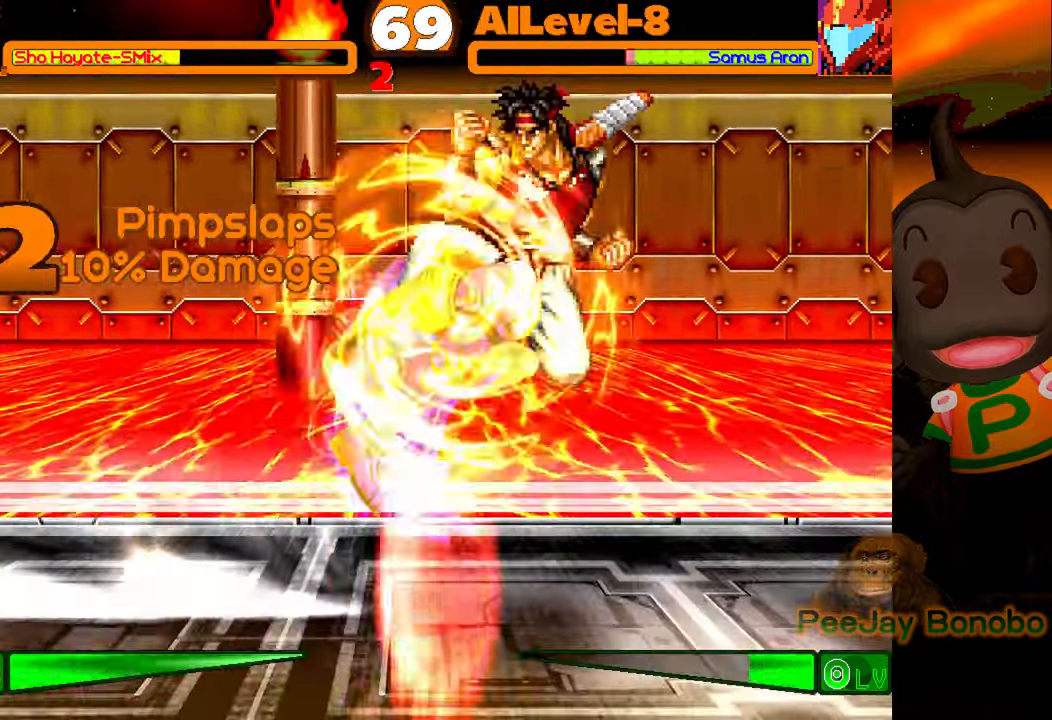
{"buttons": ["DPAD_RIGHT"], "events": [[384, "DPAD_DOWN", "up"]]}
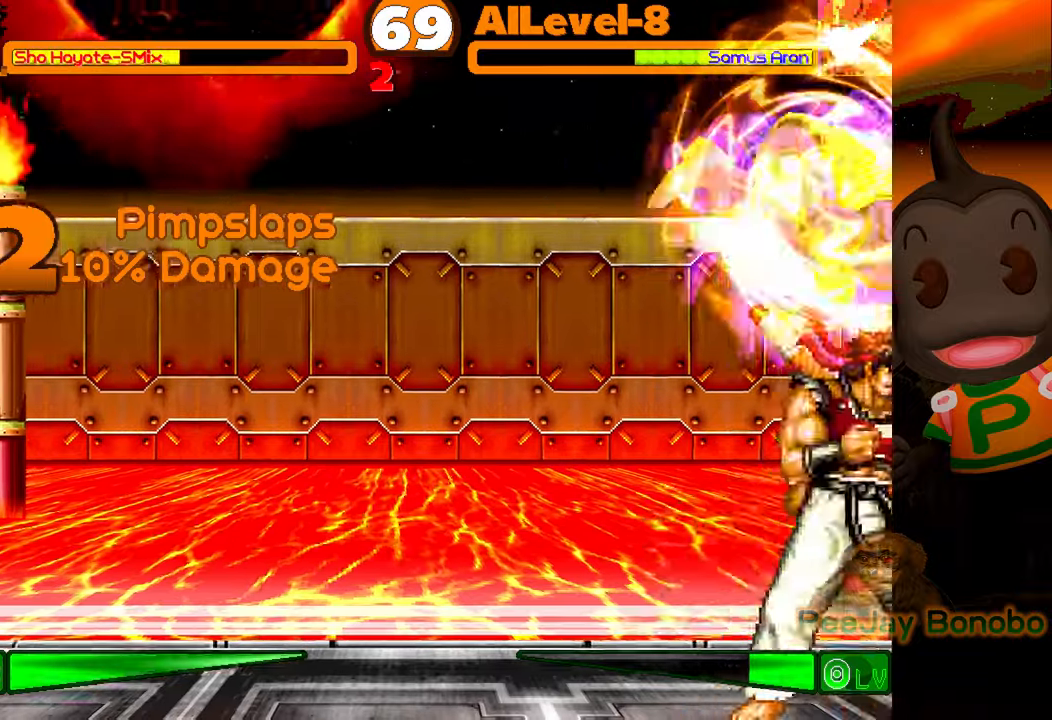
{"buttons": ["DPAD_DOWN"], "events": [[50, "DPAD_RIGHT", "up"], [134, "CROSS", "down"], [234, "CROSS", "up"], [284, "CIRCLE", "down"], [434, "CIRCLE", "up"], [484, "DPAD_DOWN", "down"]]}
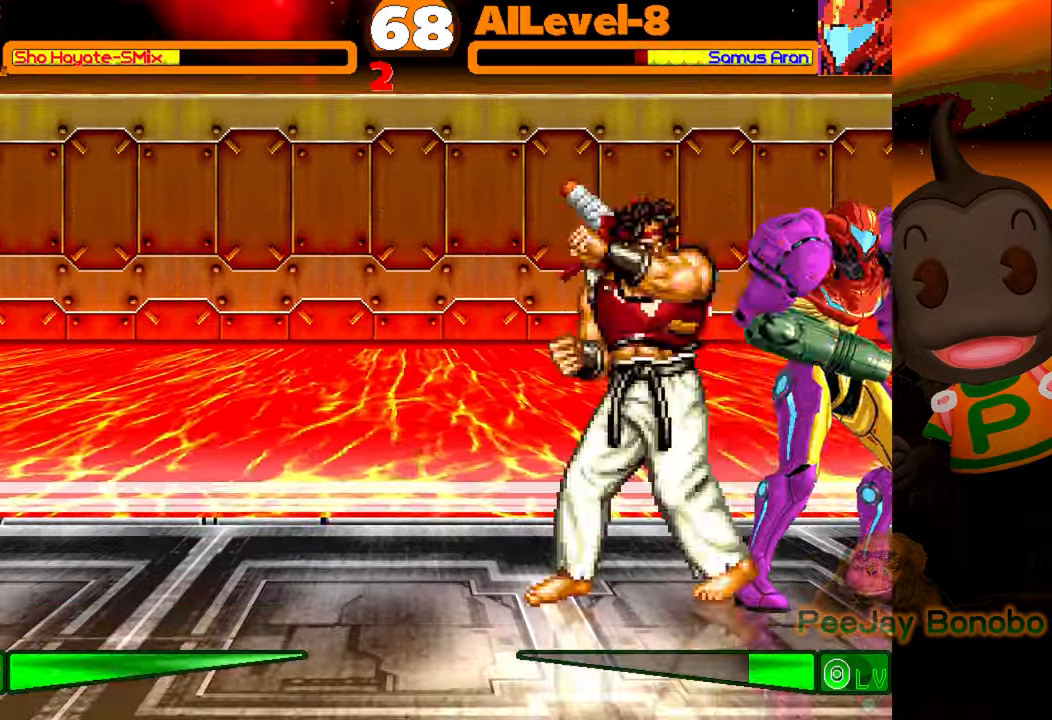
{"buttons": [], "events": [[50, "DPAD_LEFT", "down"], [84, "DPAD_DOWN", "up"], [134, "CIRCLE", "down"], [167, "DPAD_LEFT", "up"], [300, "CIRCLE", "up"]]}
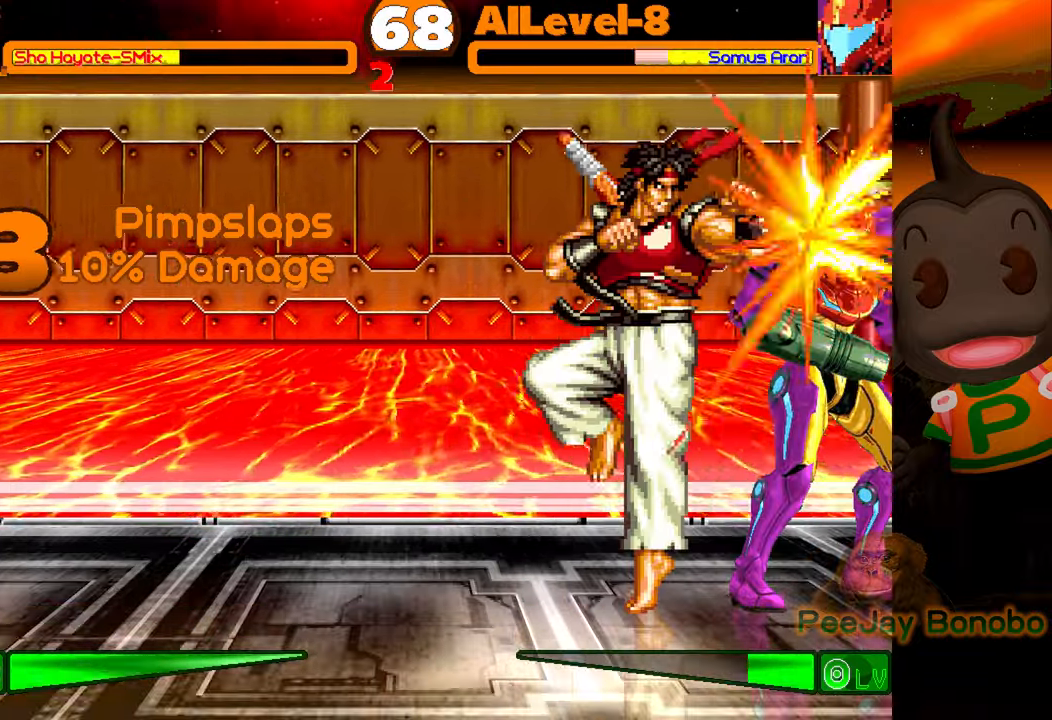
{"buttons": [], "events": []}
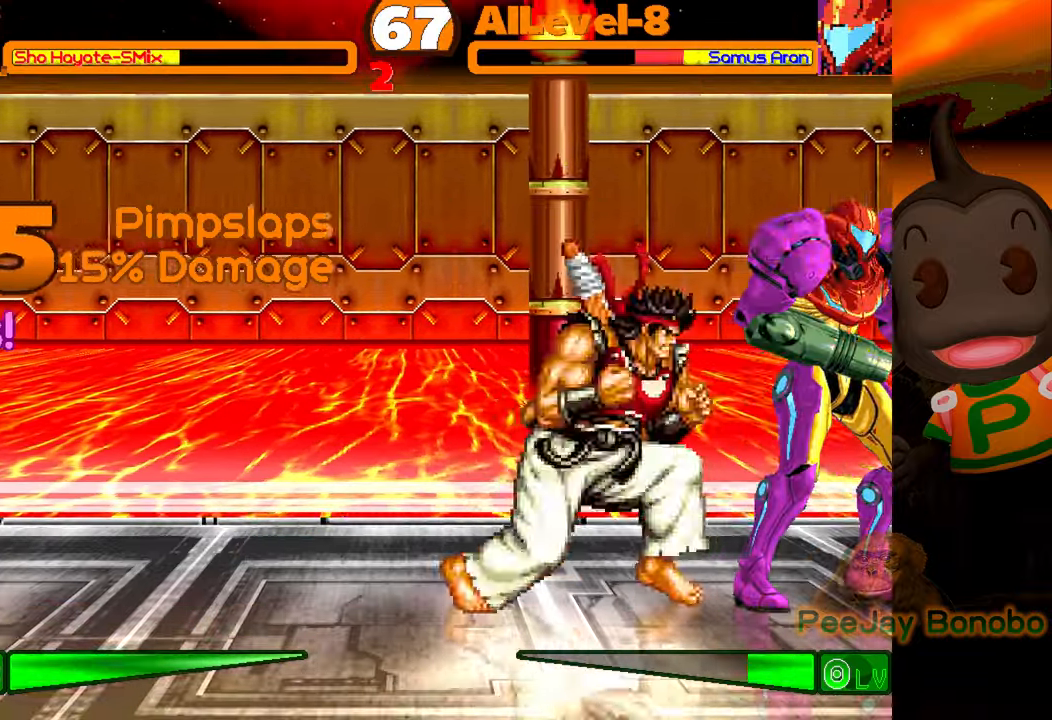
{"buttons": [], "events": []}
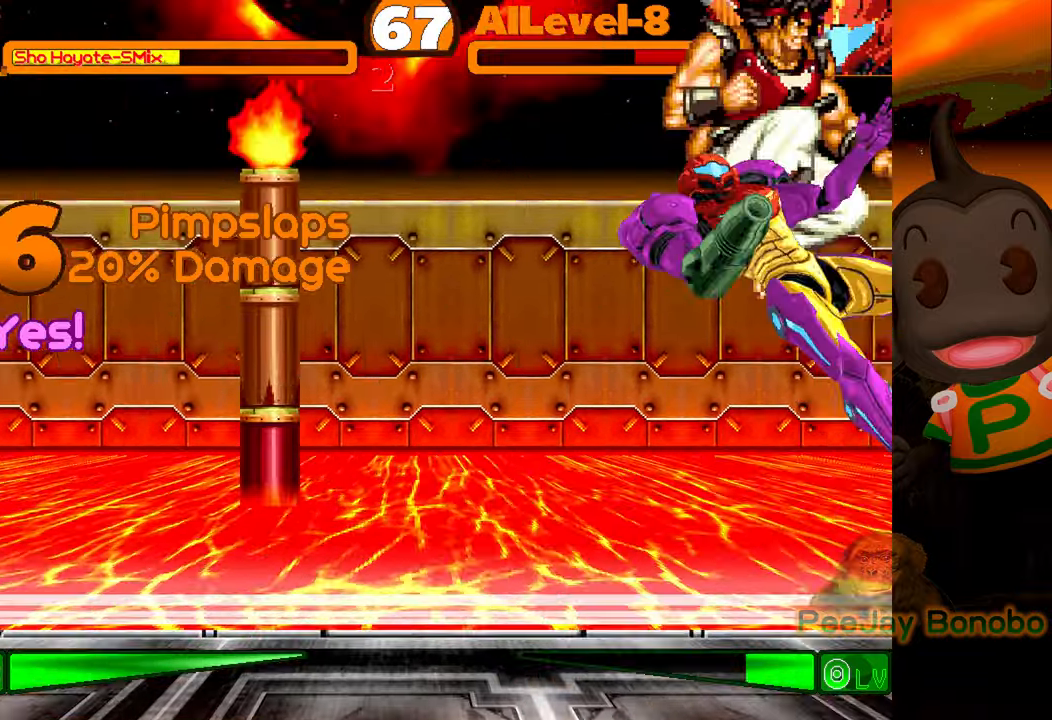
{"buttons": ["DPAD_LEFT"], "events": [[317, "DPAD_LEFT", "down"], [367, "DPAD_LEFT", "up"], [417, "DPAD_LEFT", "down"]]}
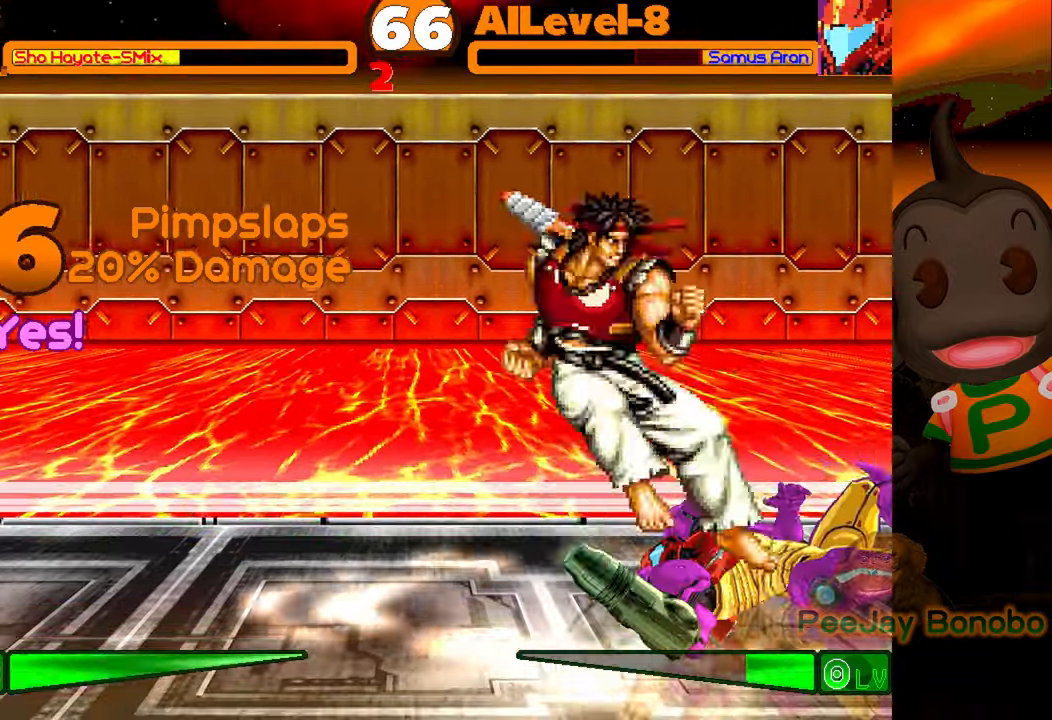
{"buttons": [], "events": [[184, "DPAD_LEFT", "up"]]}
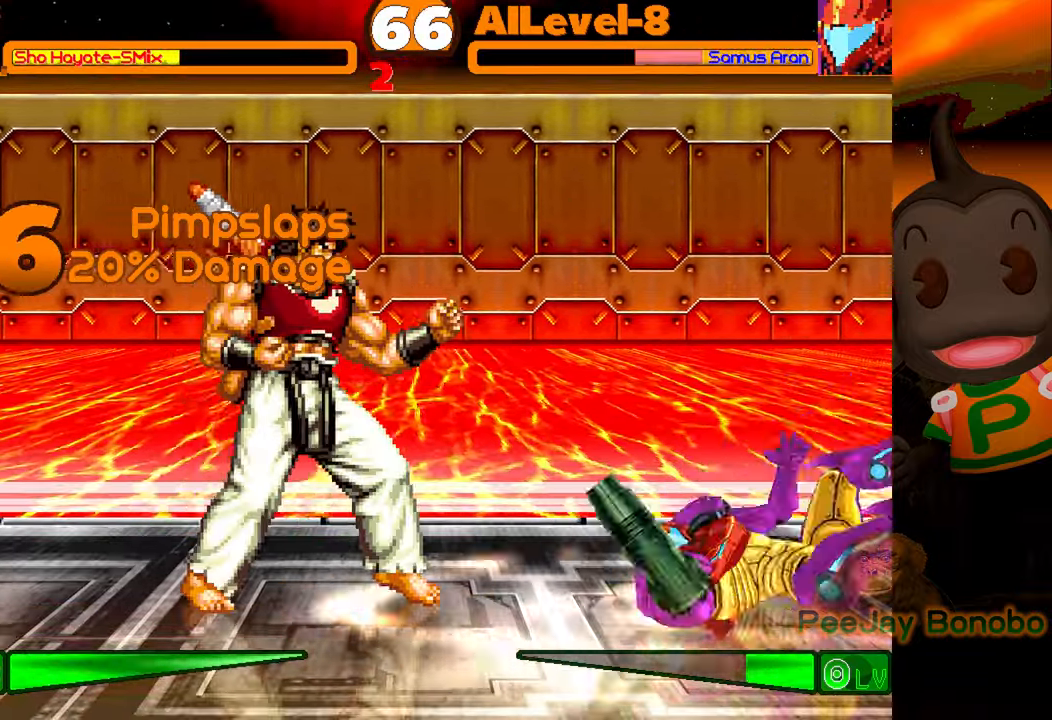
{"buttons": [], "events": []}
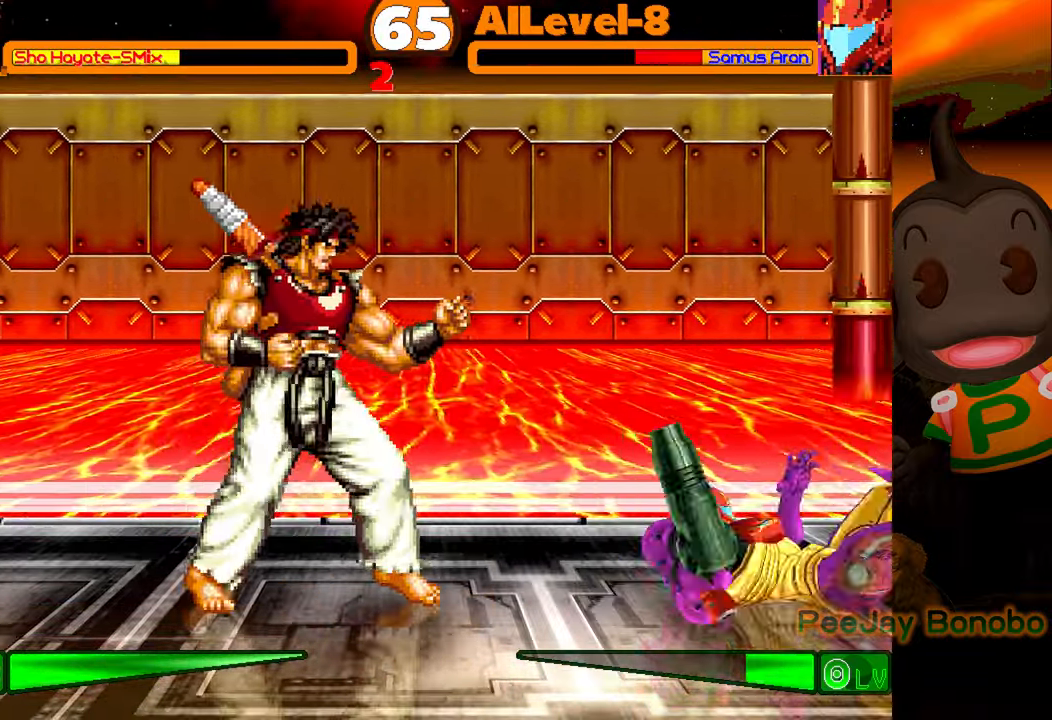
{"buttons": ["DPAD_RIGHT"], "events": [[100, "DPAD_RIGHT", "down"], [134, "DPAD_UP", "down"], [350, "DPAD_UP", "up"], [384, "DPAD_RIGHT", "up"], [484, "DPAD_RIGHT", "down"]]}
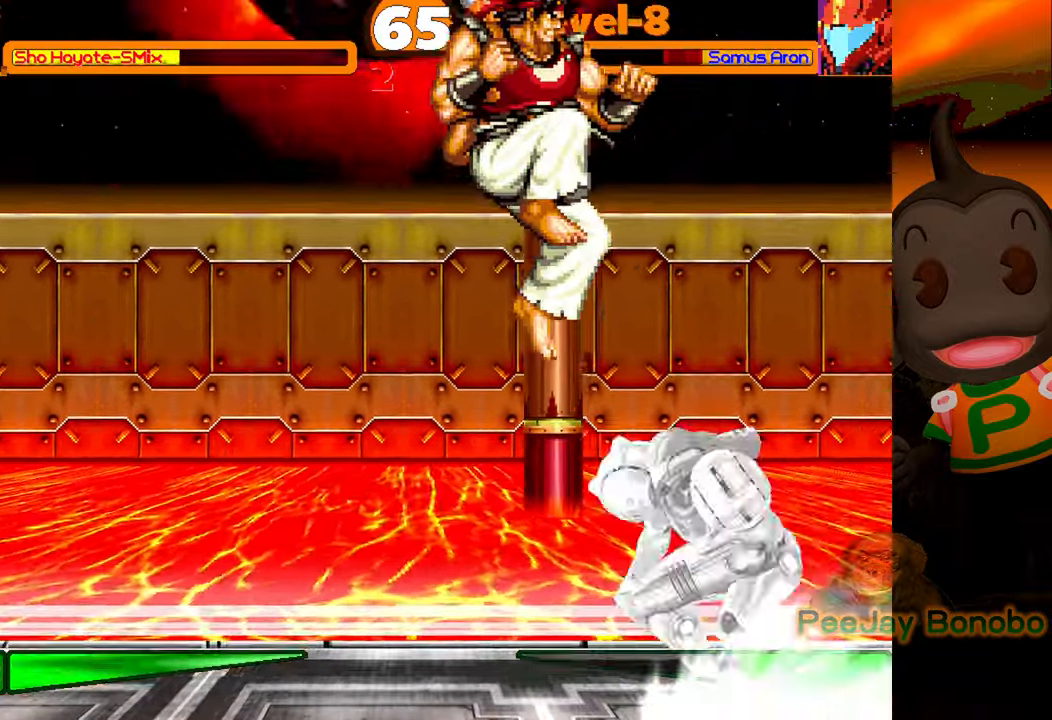
{"buttons": ["DPAD_LEFT"], "events": [[67, "DPAD_DOWN", "down"], [100, "DPAD_RIGHT", "up"], [117, "DPAD_RIGHT", "down"], [167, "DPAD_RIGHT", "up"], [234, "DPAD_DOWN", "up"], [434, "DPAD_LEFT", "down"]]}
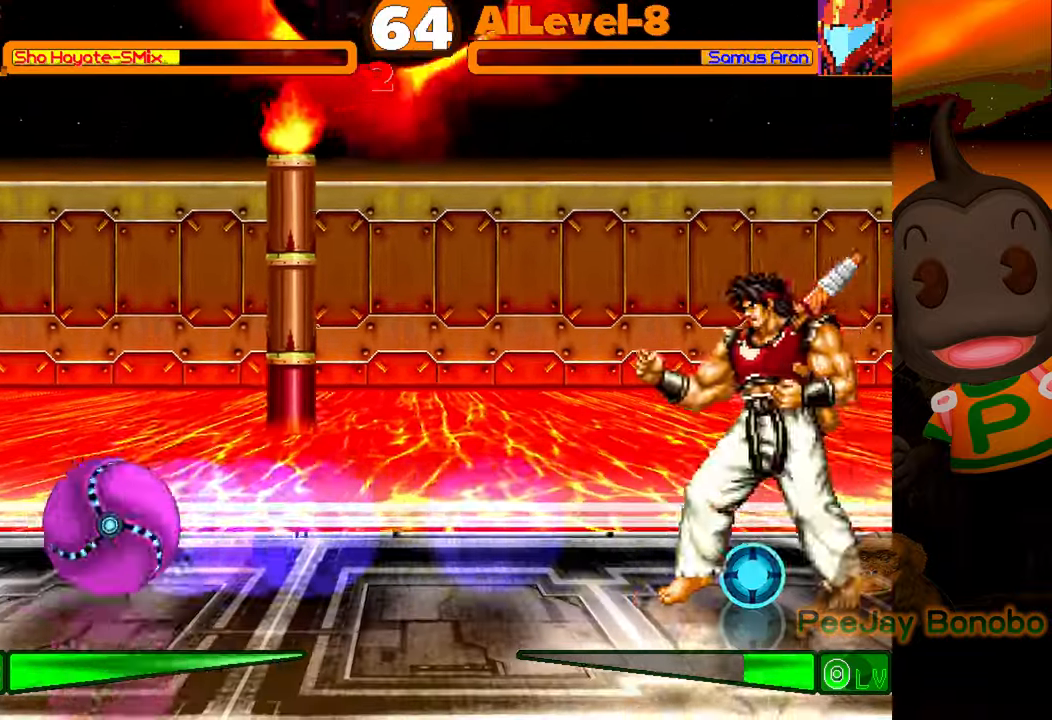
{"buttons": ["CROSS"], "events": [[17, "DPAD_LEFT", "up"], [50, "DPAD_LEFT", "down"], [117, "DPAD_UP", "down"], [400, "CROSS", "down"], [400, "DPAD_UP", "up"], [417, "DPAD_LEFT", "up"]]}
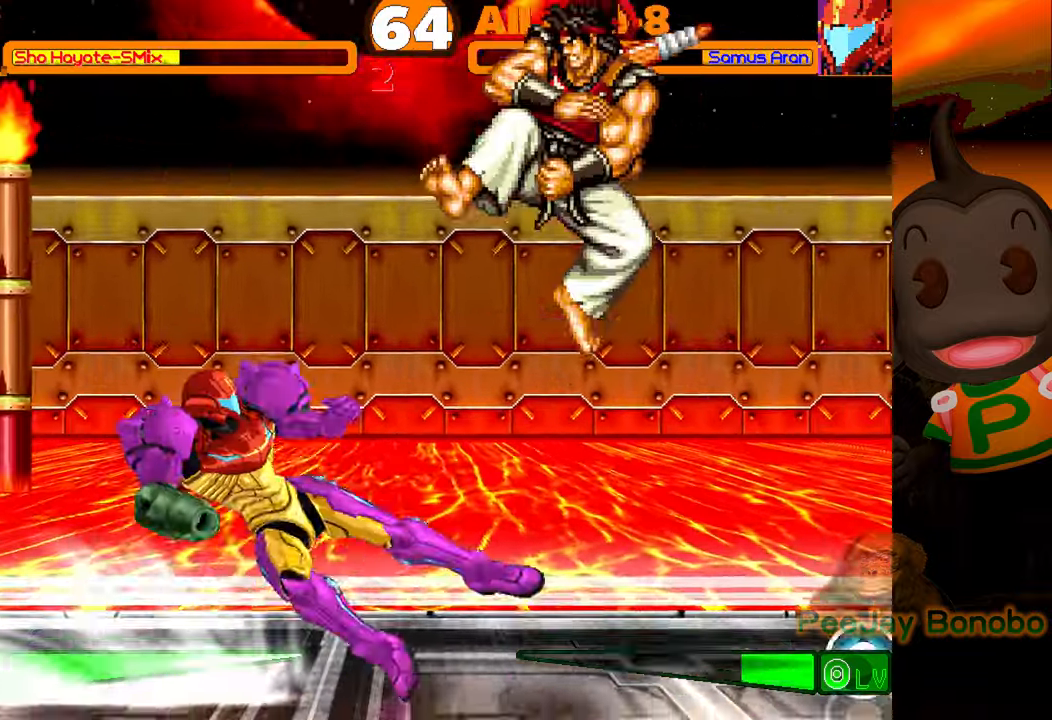
{"buttons": [], "events": [[50, "CROSS", "up"], [234, "DPAD_DOWN", "down"], [234, "DPAD_RIGHT", "down"], [284, "DPAD_DOWN", "up"], [434, "DPAD_RIGHT", "up"]]}
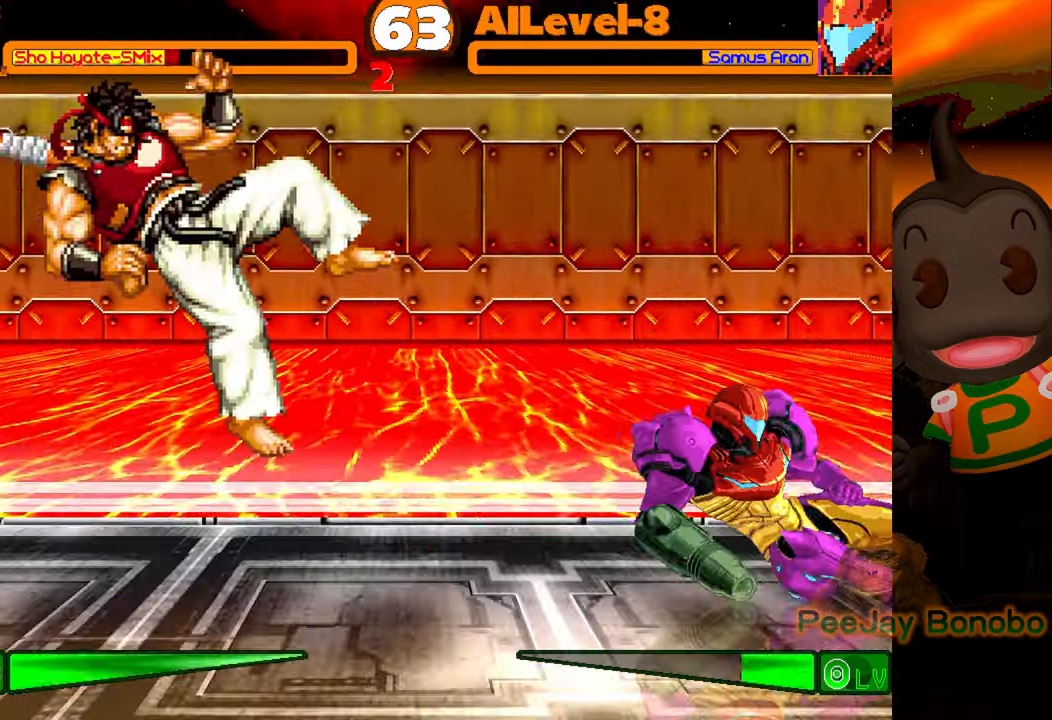
{"buttons": [], "events": []}